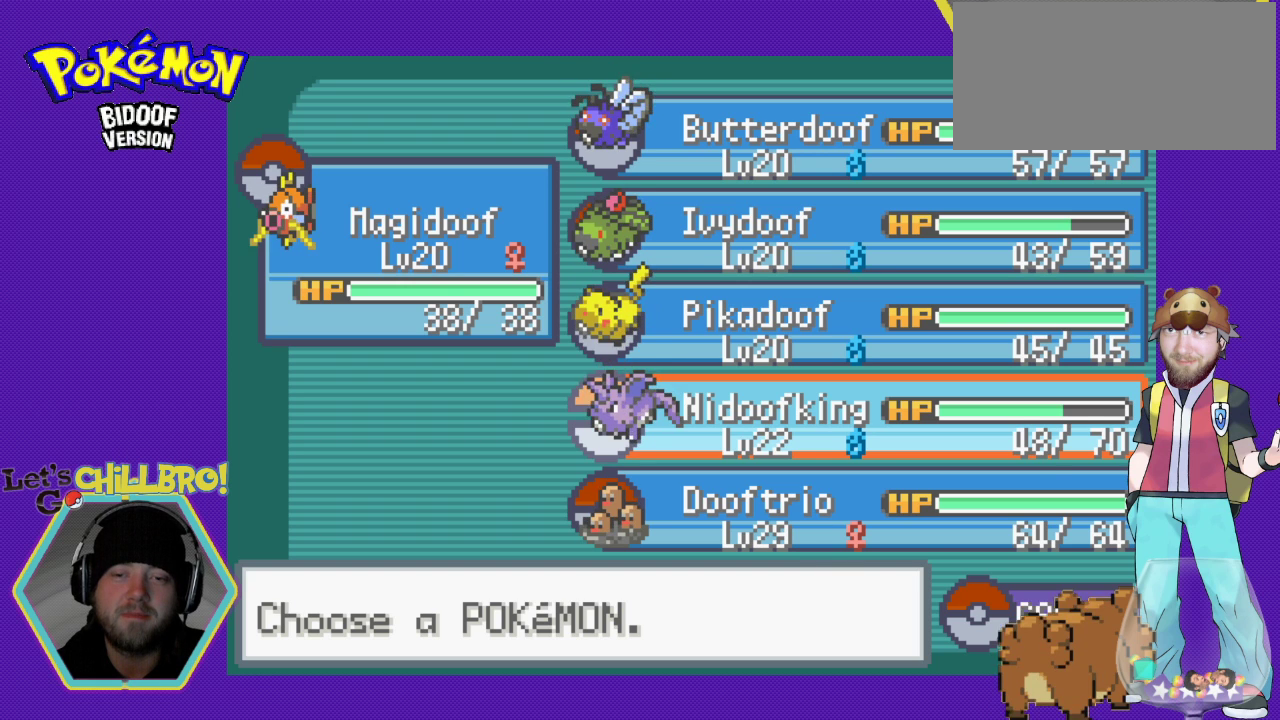
Gameplay with a controller (Nintendo layout); each line is a JSON object with the inputs held at the frame after it. "events" lists button and stick changes between this image and that frame as [ms after this image, input, new state], when the widget could be followed in between. Not read: L1 L3 R1 R3.
{"buttons": [], "events": [[67, "DPAD_UP", "down"], [167, "DPAD_UP", "up"]]}
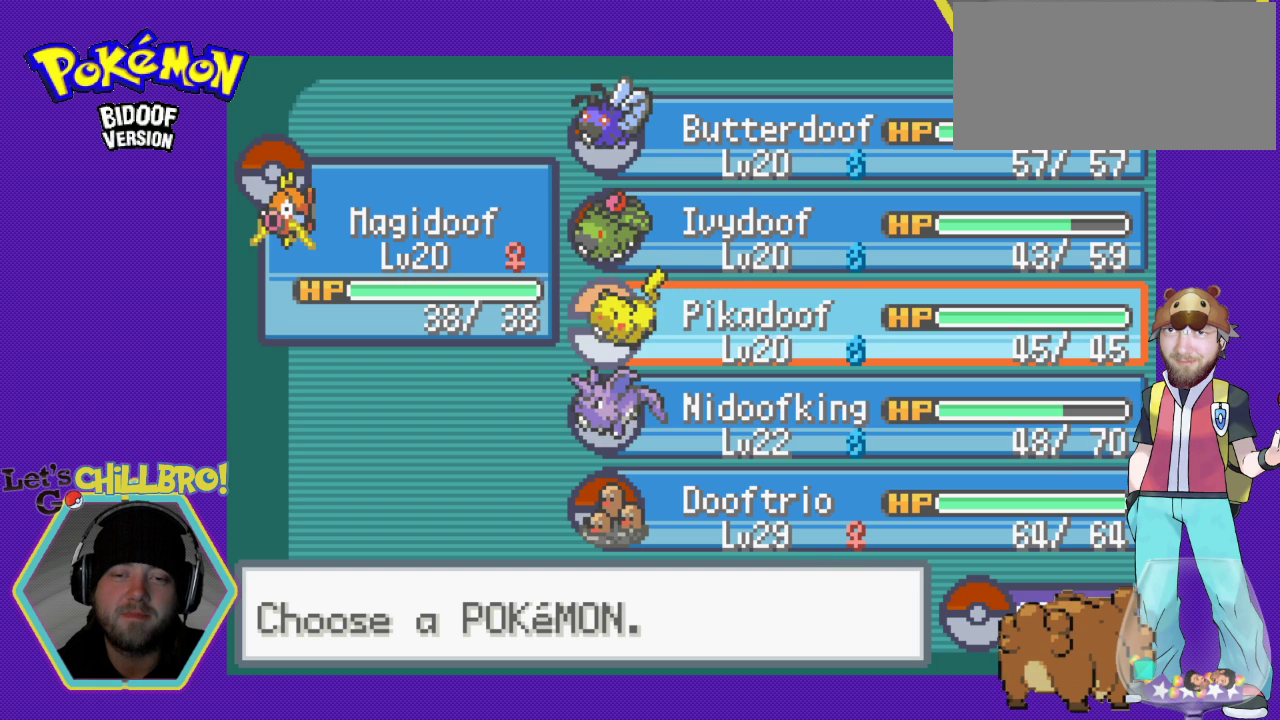
{"buttons": ["DPAD_DOWN"], "events": [[433, "DPAD_DOWN", "down"]]}
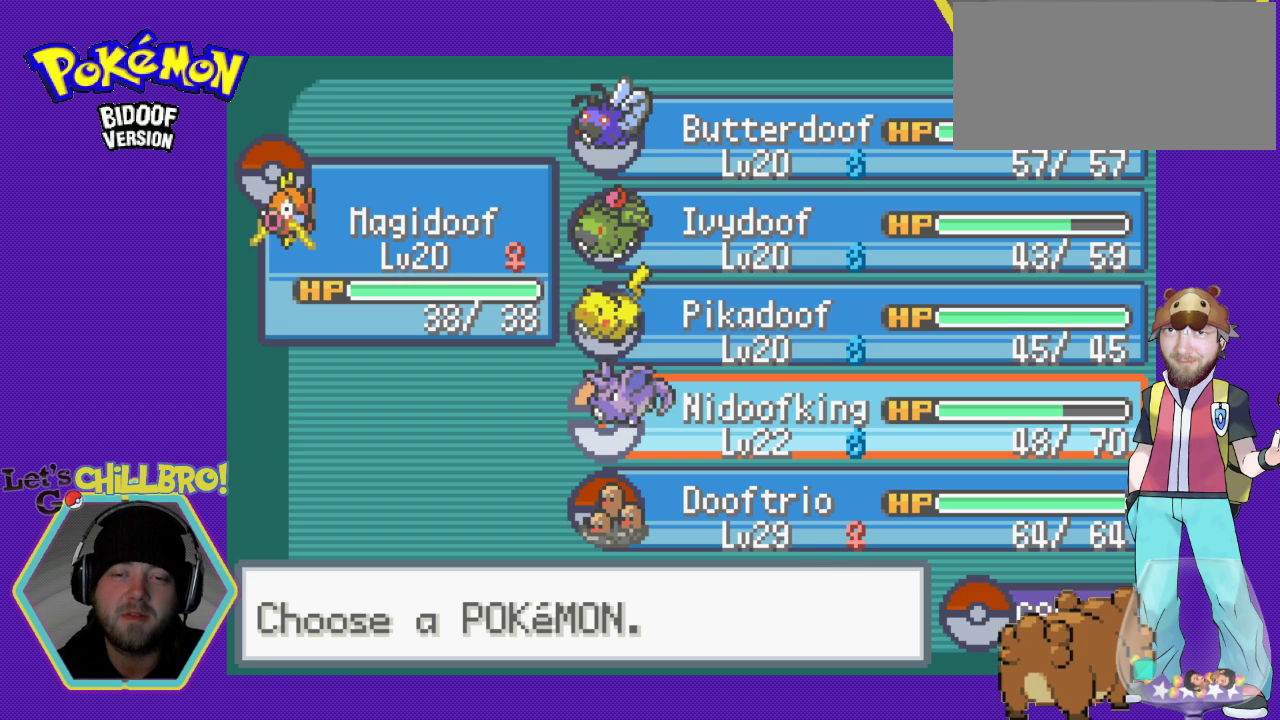
{"buttons": [], "events": [[67, "DPAD_DOWN", "up"]]}
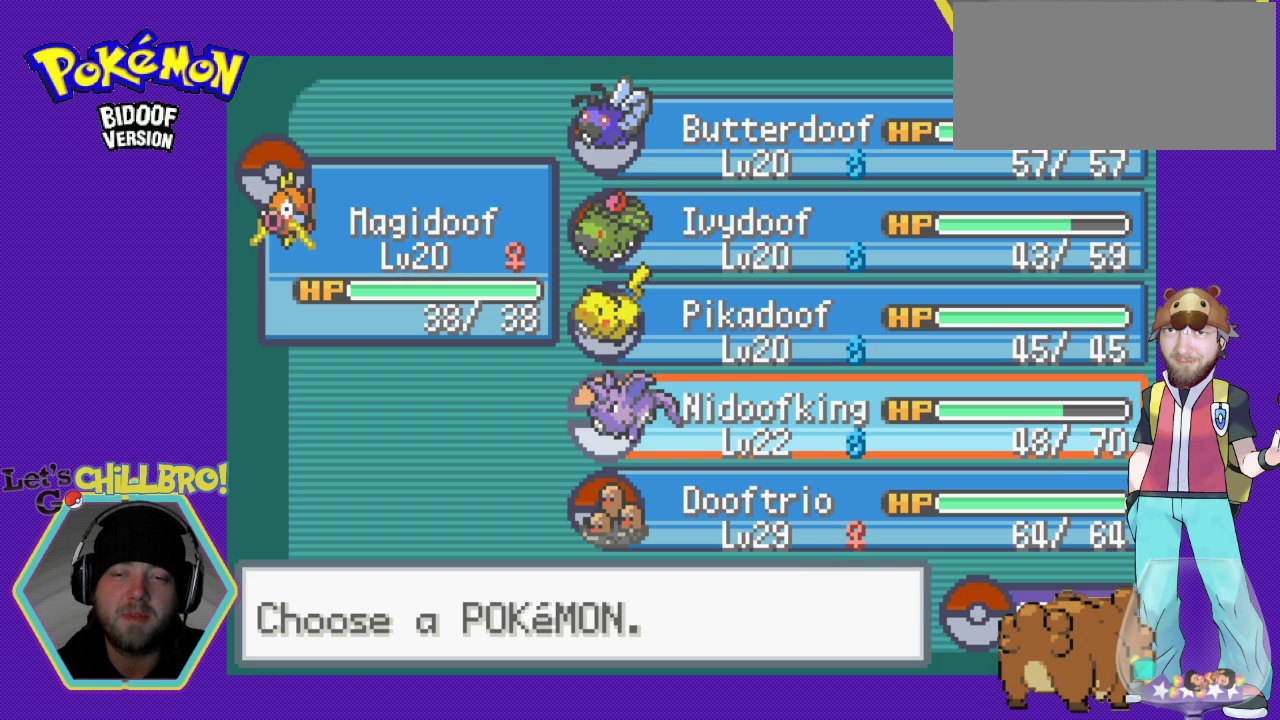
{"buttons": ["A"], "events": [[467, "A", "down"]]}
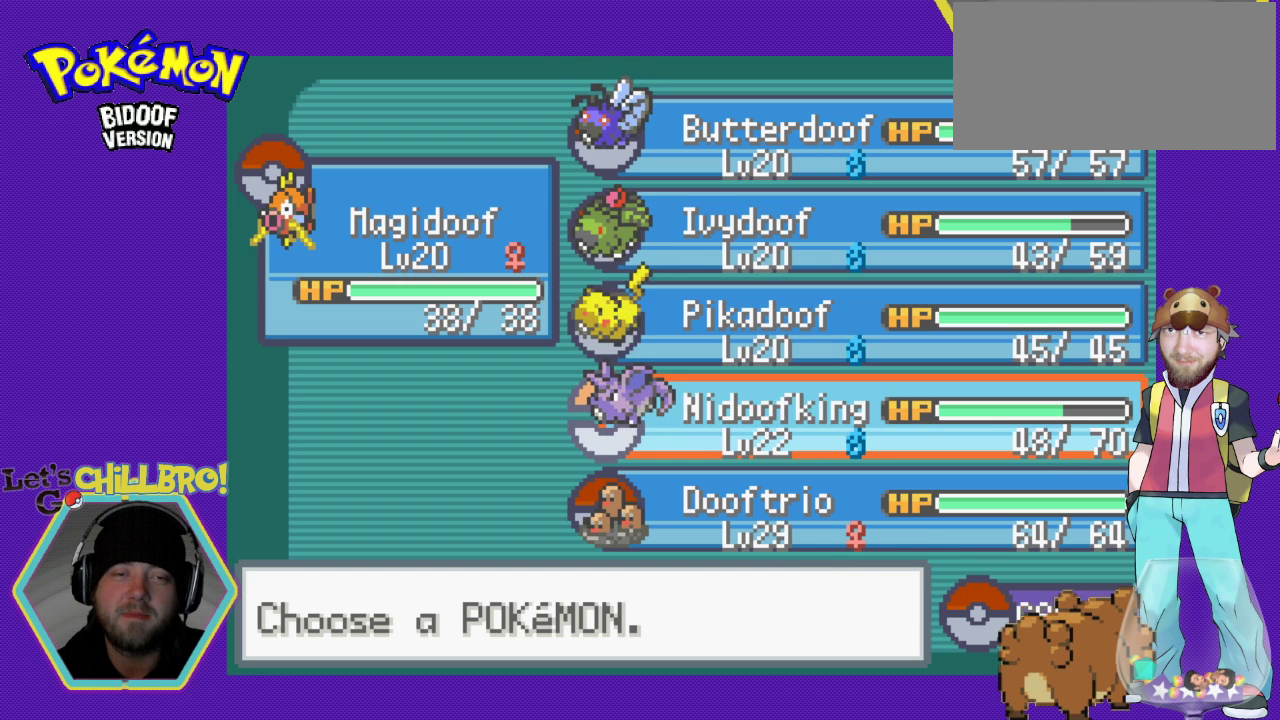
{"buttons": ["A"], "events": [[133, "A", "up"], [500, "A", "down"]]}
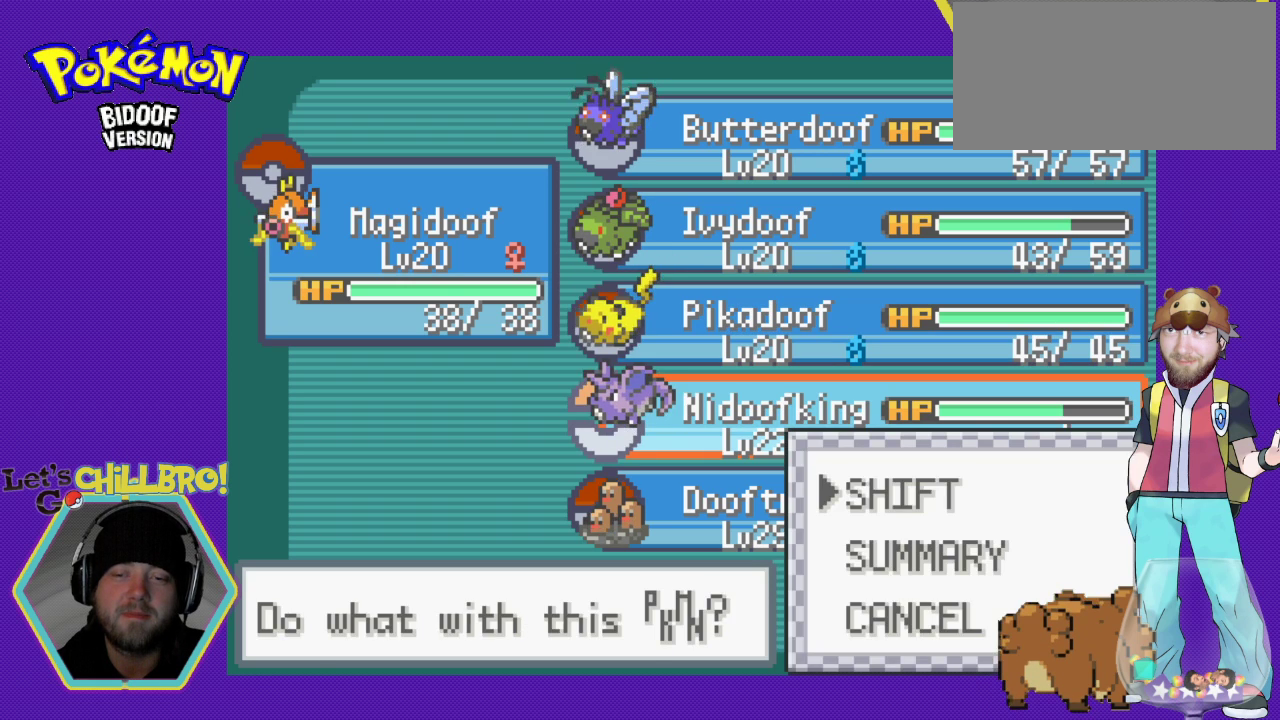
{"buttons": [], "events": [[167, "A", "up"]]}
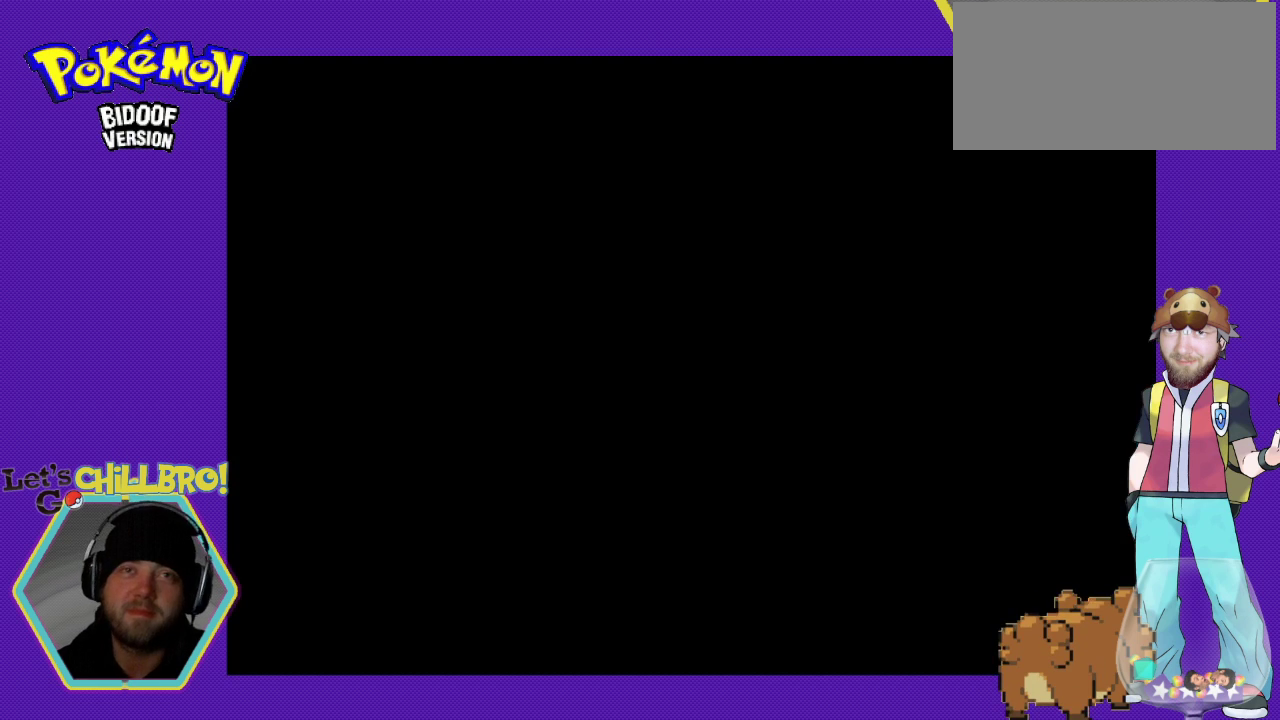
{"buttons": [], "events": []}
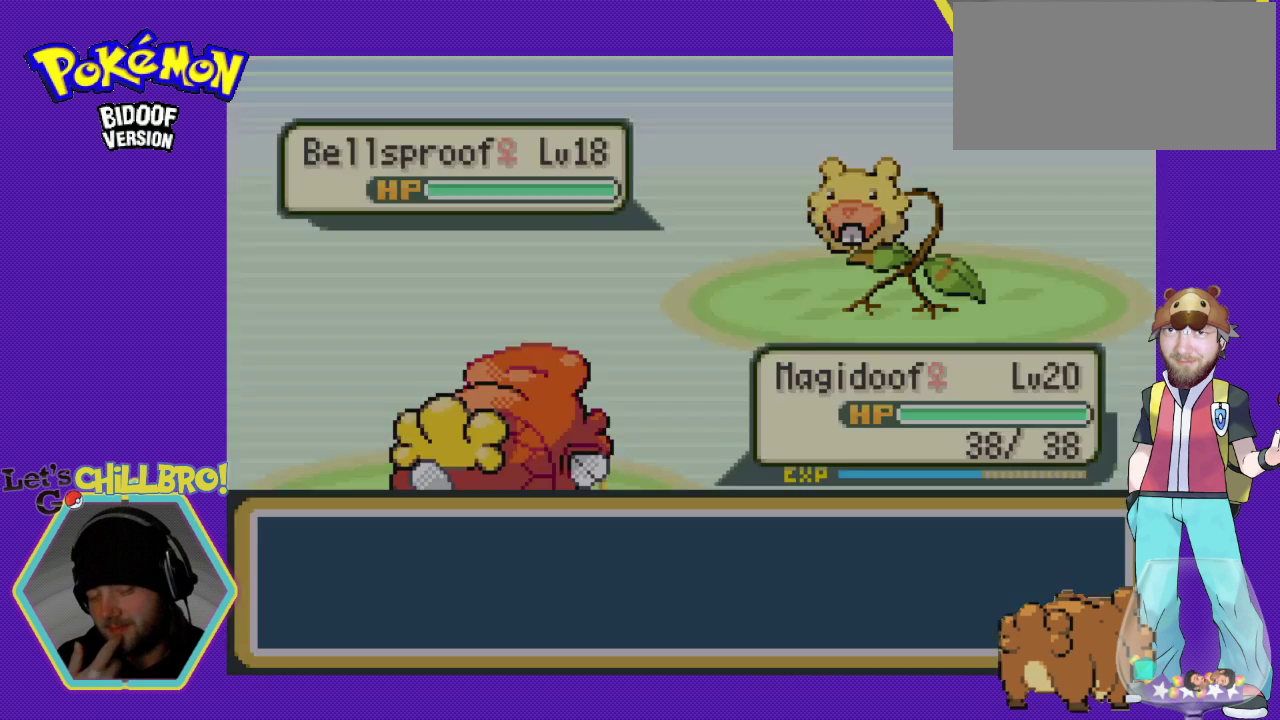
{"buttons": [], "events": []}
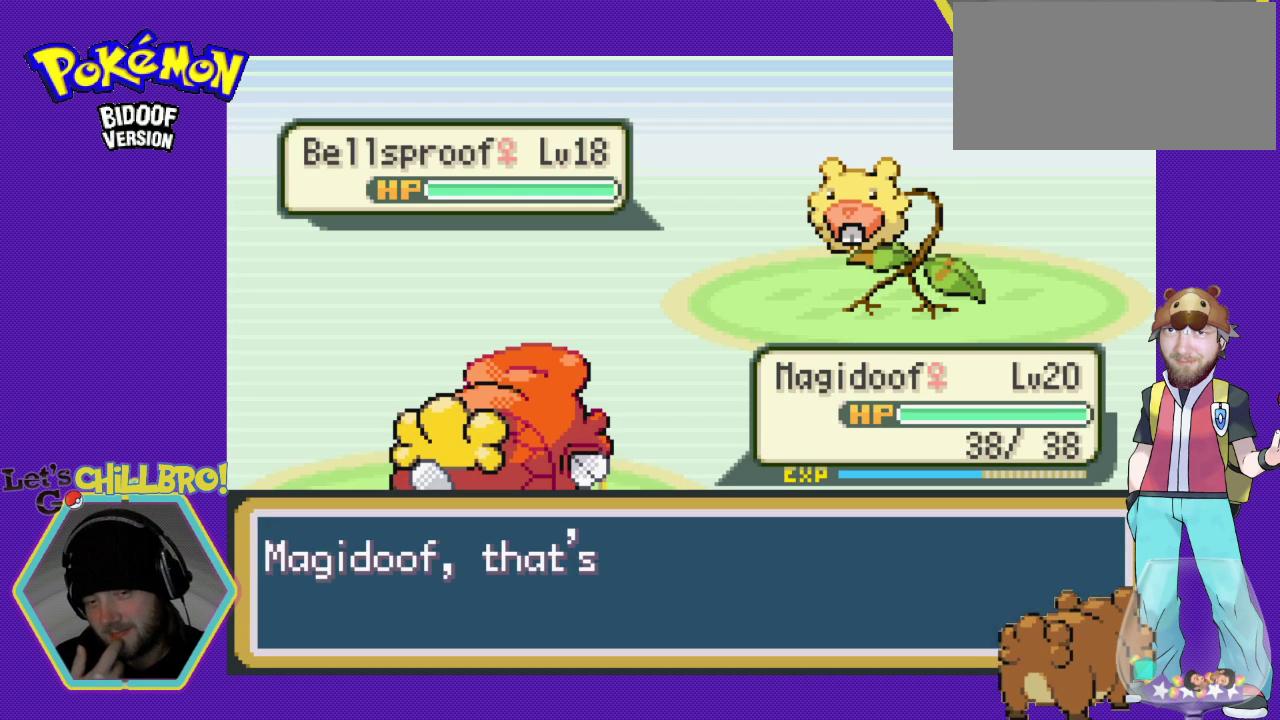
{"buttons": [], "events": []}
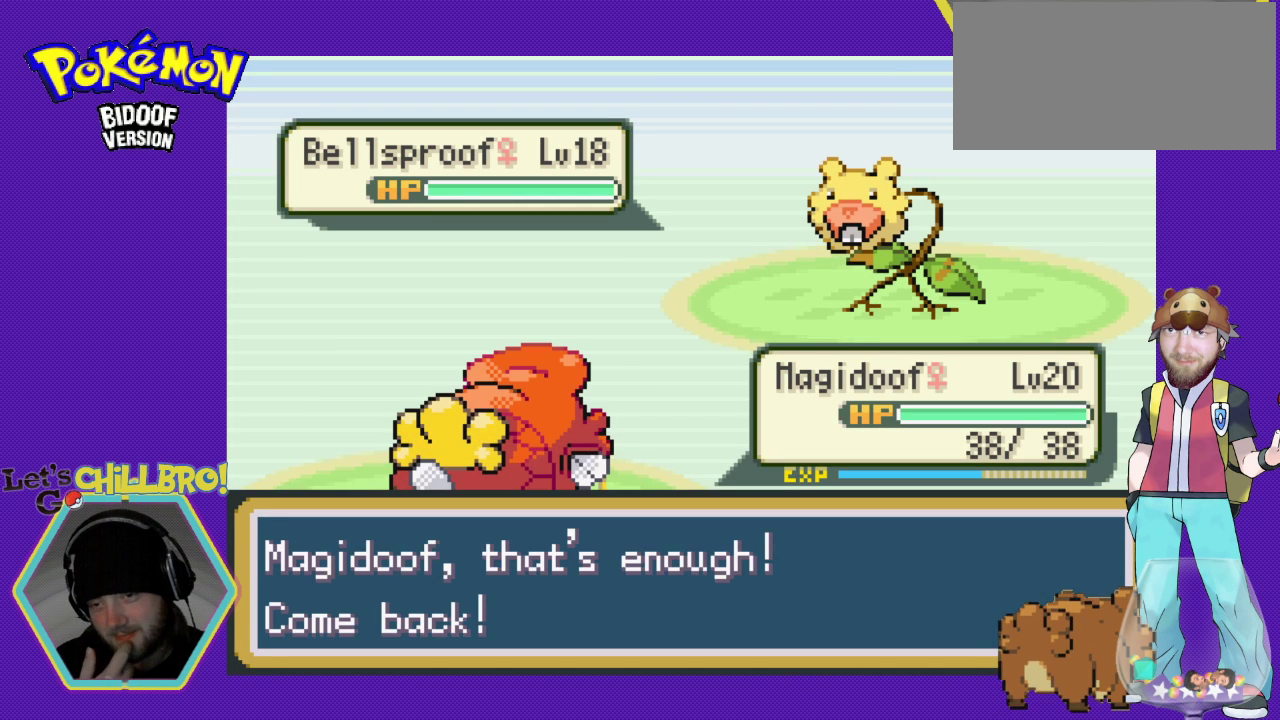
{"buttons": [], "events": []}
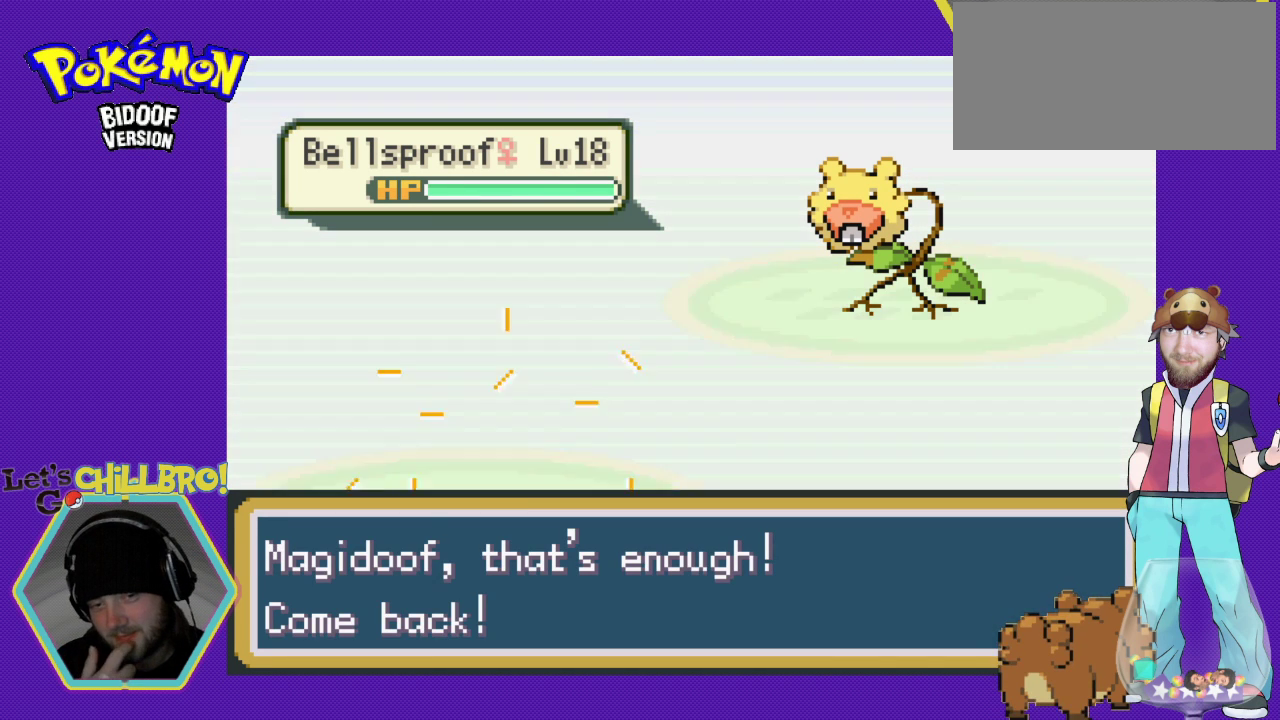
{"buttons": [], "events": []}
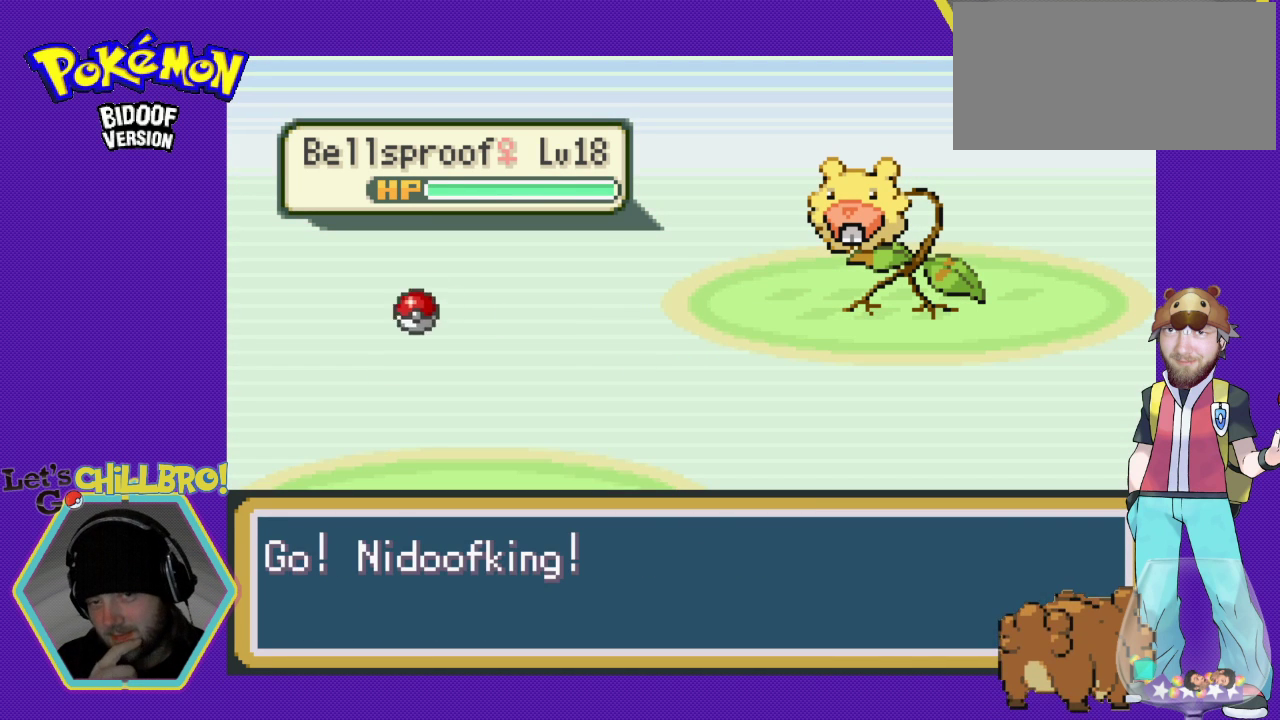
{"buttons": [], "events": []}
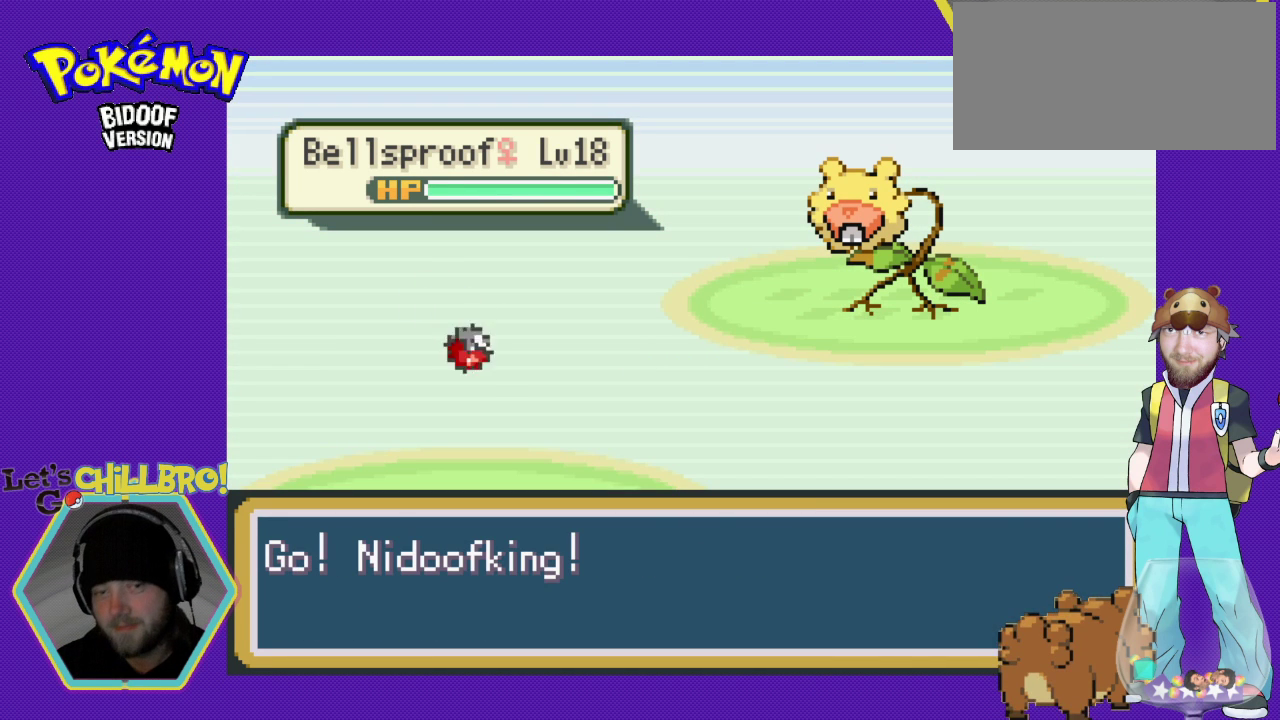
{"buttons": [], "events": []}
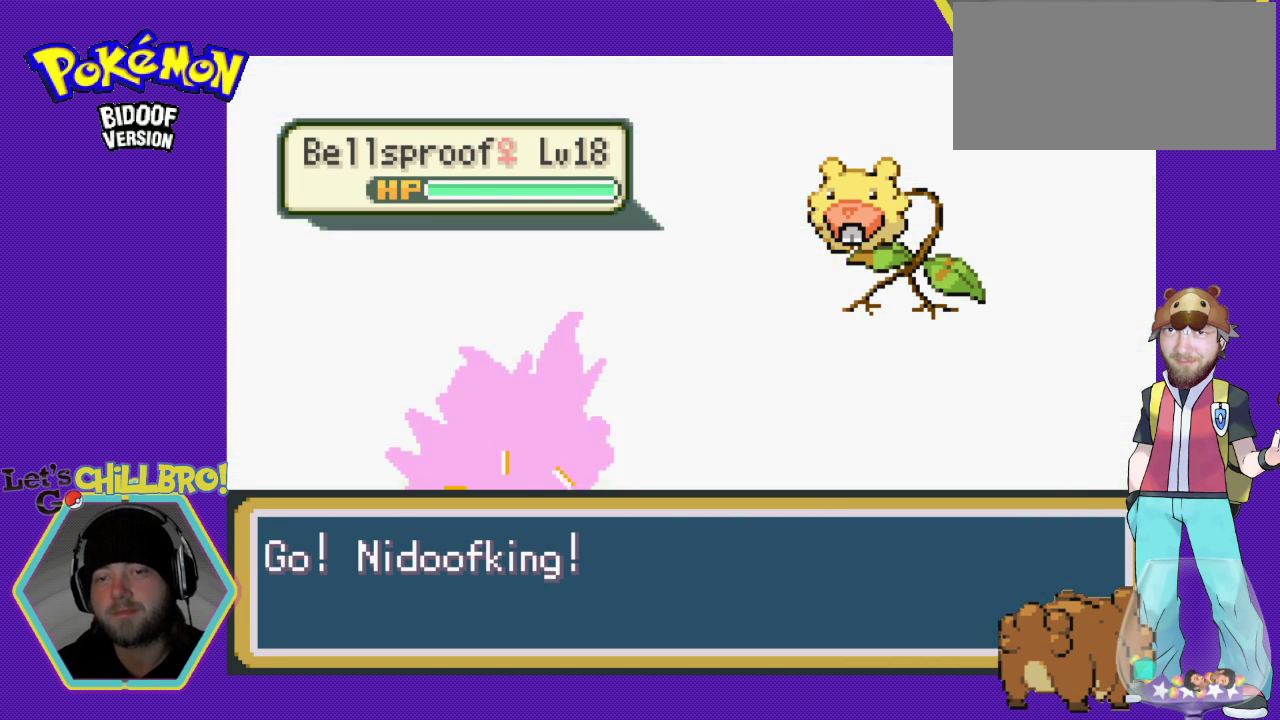
{"buttons": ["B"], "events": [[467, "B", "down"]]}
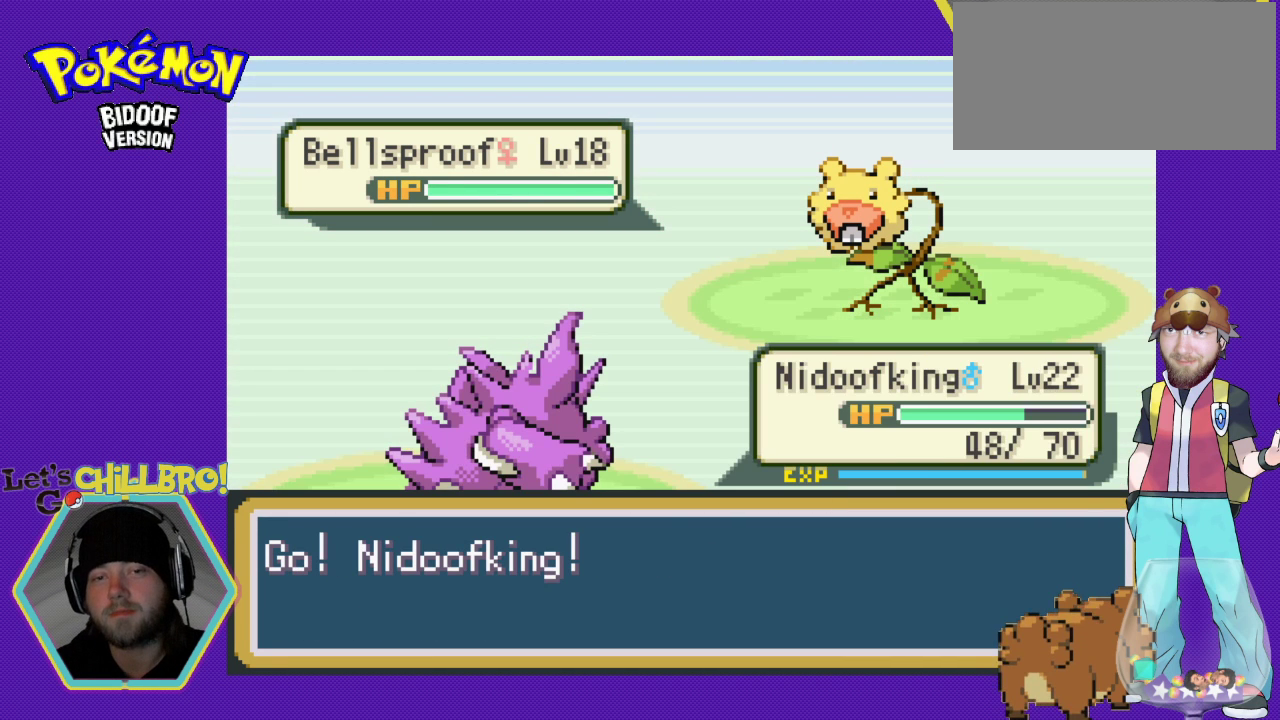
{"buttons": ["B"], "events": [[100, "B", "up"], [433, "B", "down"]]}
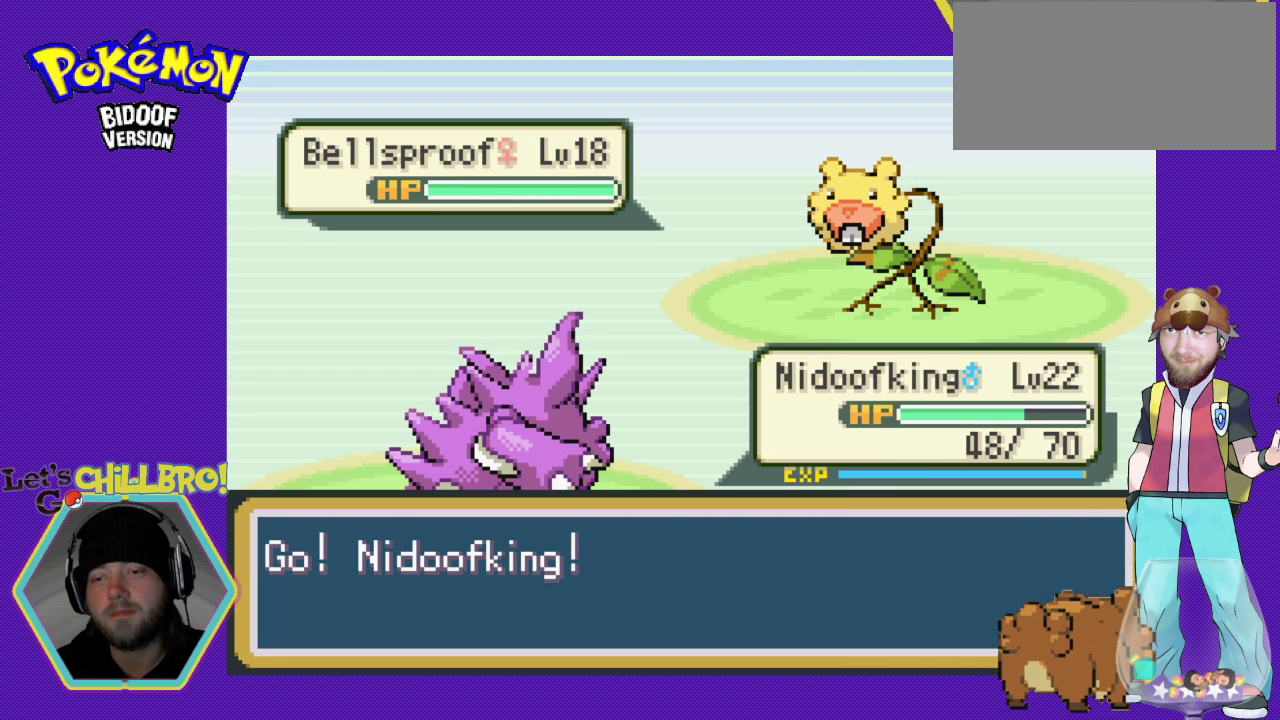
{"buttons": [], "events": [[67, "B", "up"]]}
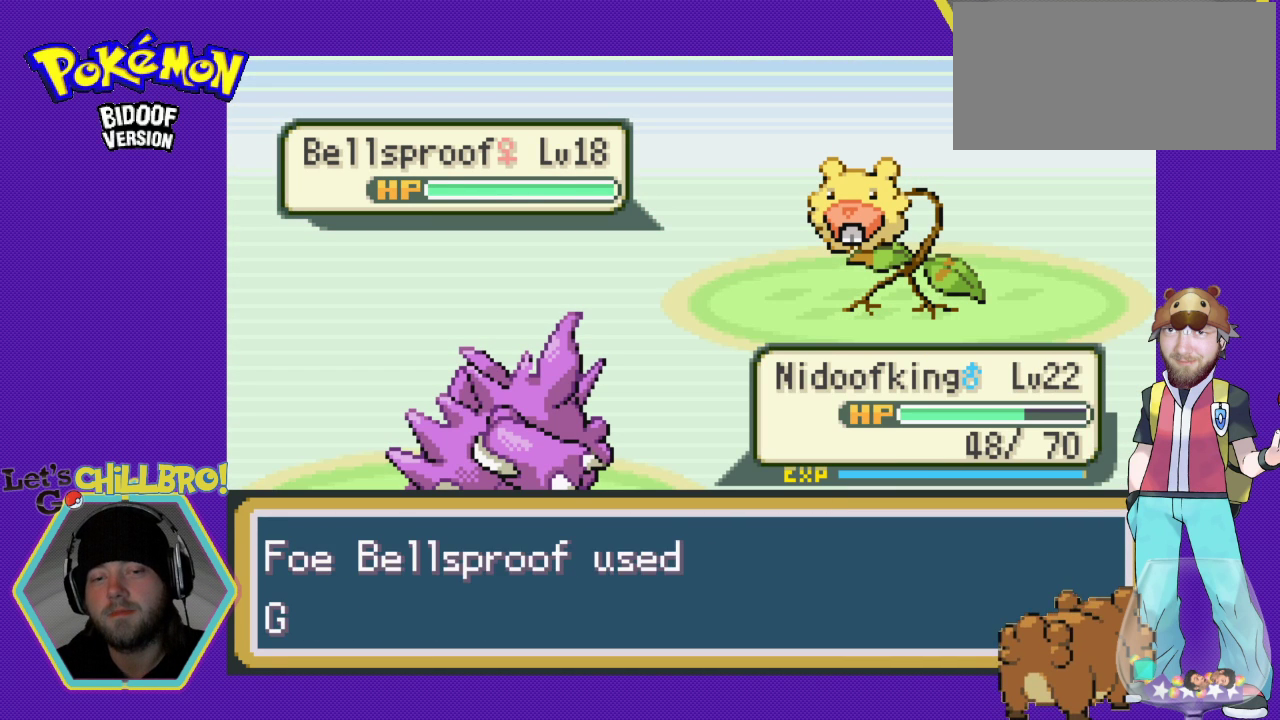
{"buttons": [], "events": [[367, "A", "down"], [467, "A", "up"]]}
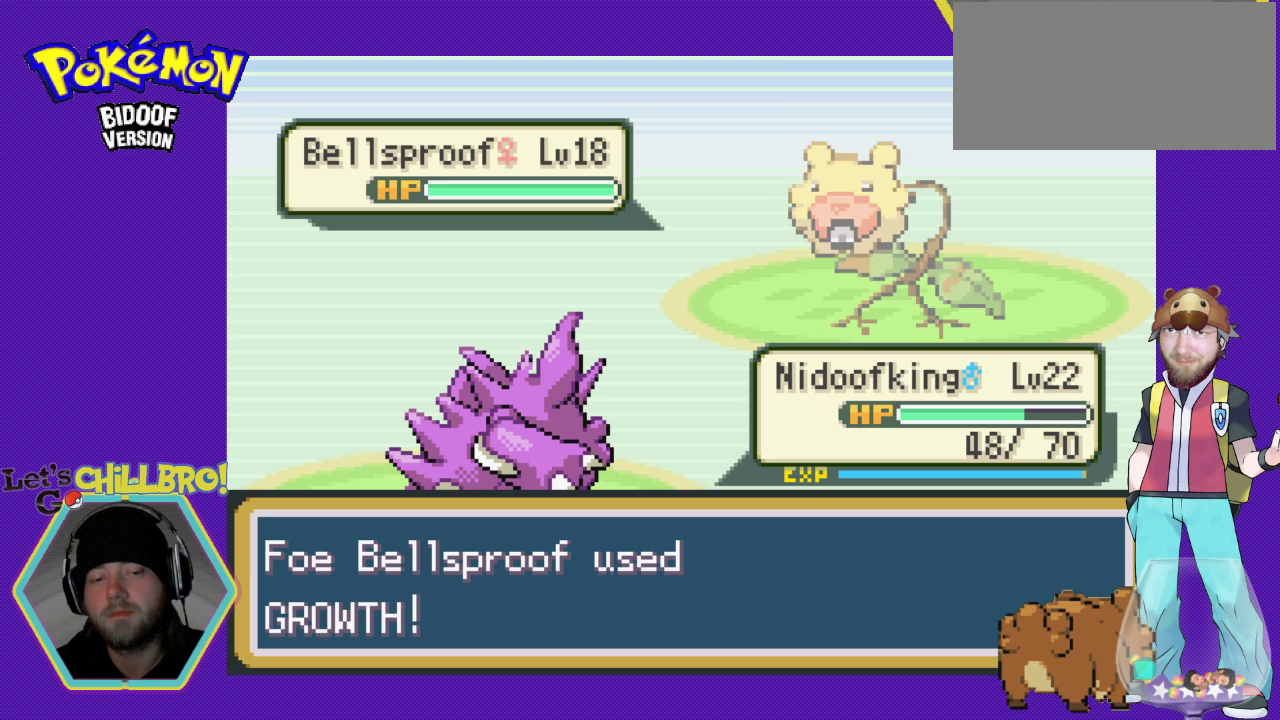
{"buttons": [], "events": [[333, "A", "down"], [433, "A", "up"]]}
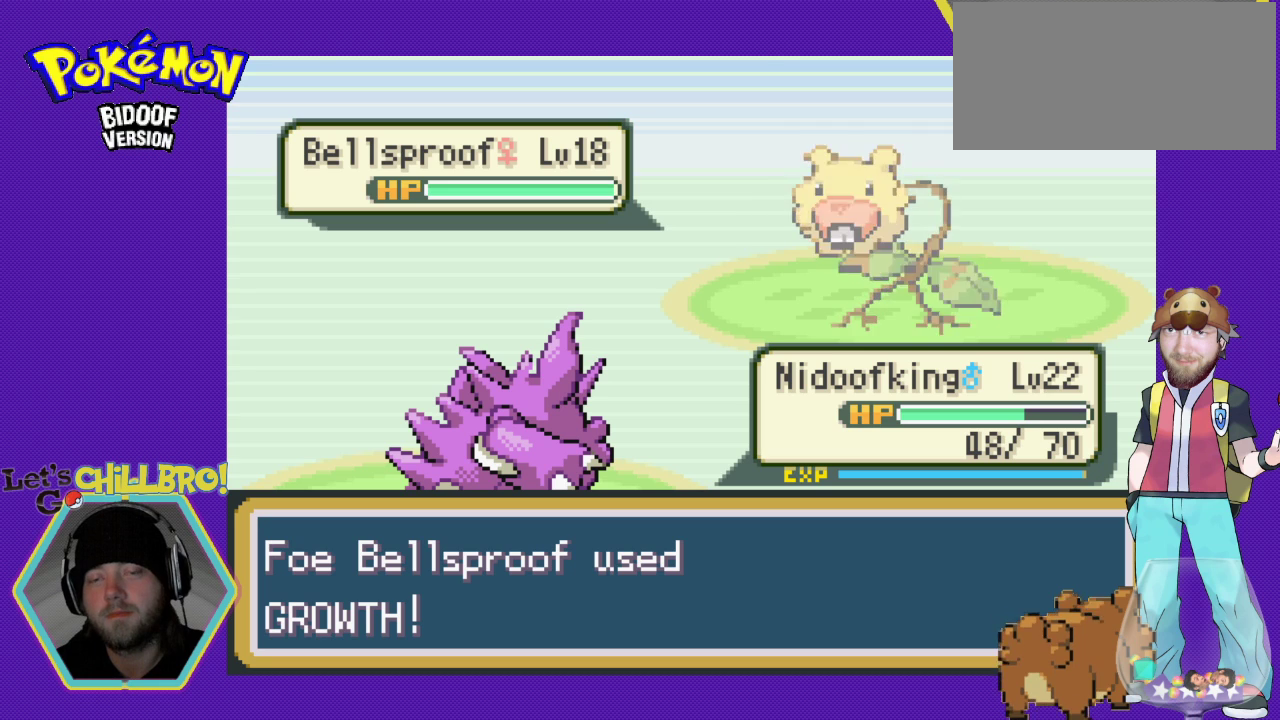
{"buttons": [], "events": [[33, "A", "down"], [133, "A", "up"], [300, "A", "down"], [433, "A", "up"]]}
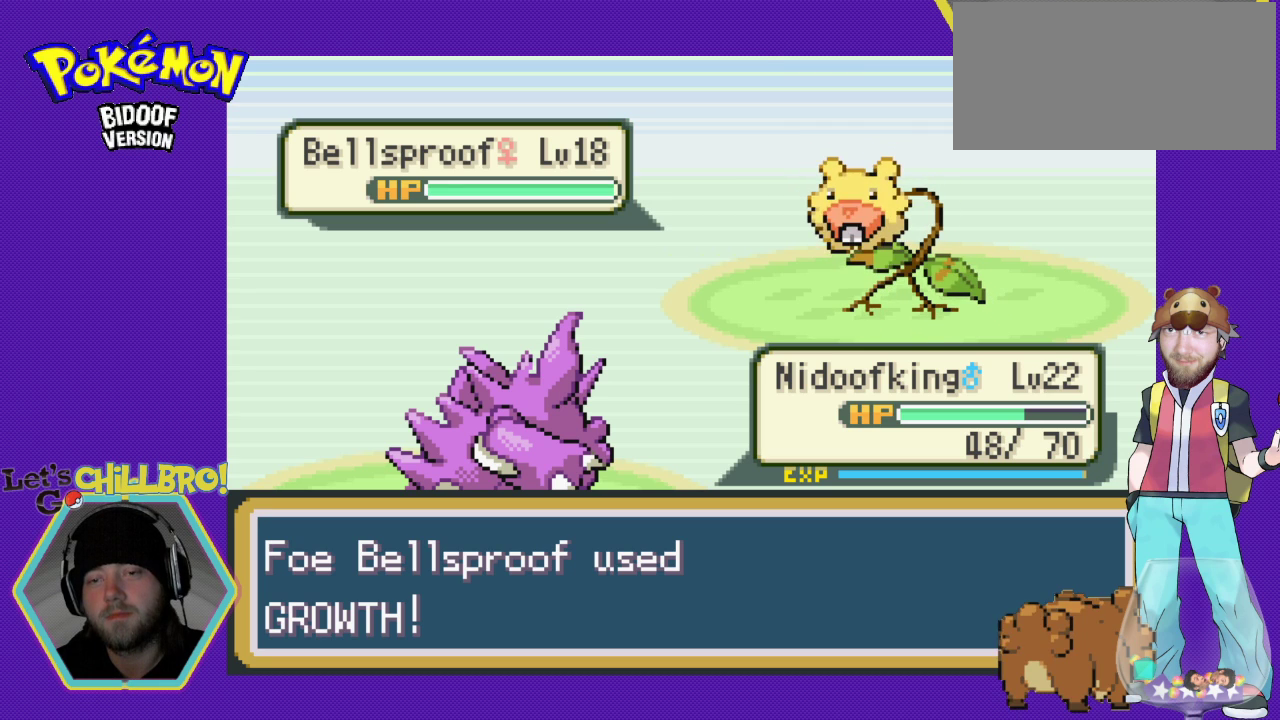
{"buttons": ["A"], "events": [[133, "A", "down"], [233, "A", "up"], [433, "A", "down"]]}
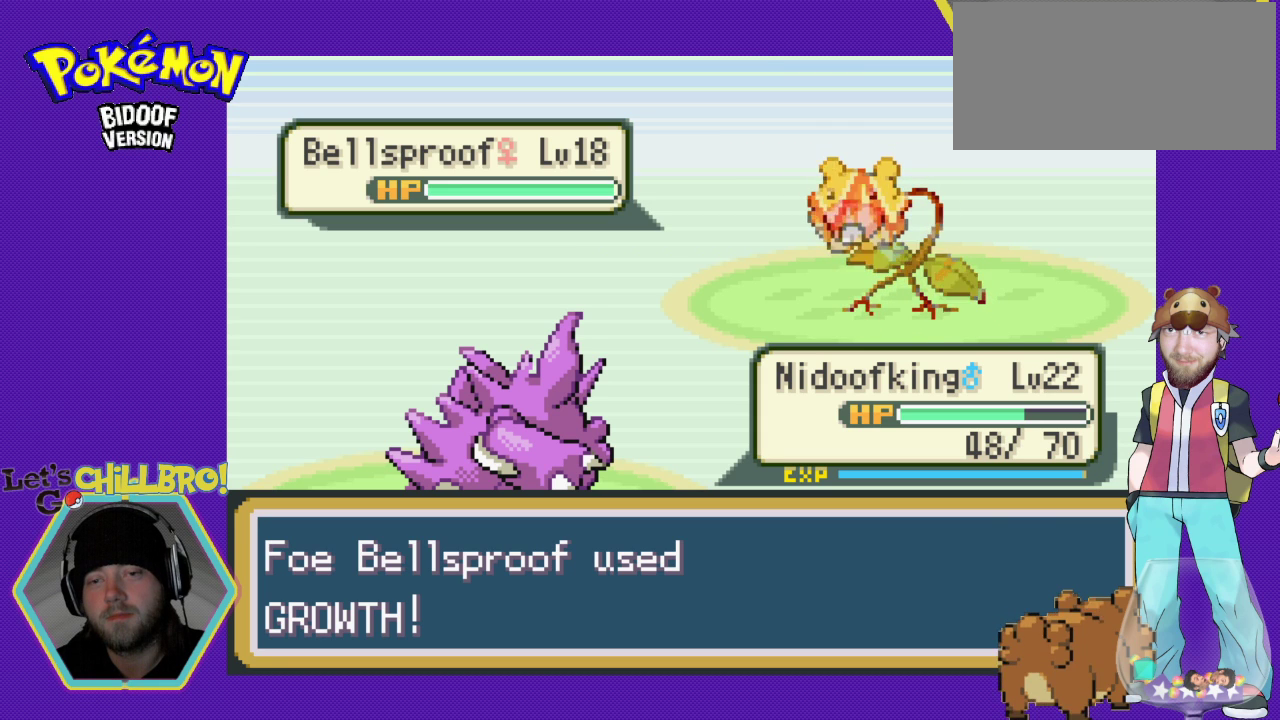
{"buttons": [], "events": [[67, "A", "up"]]}
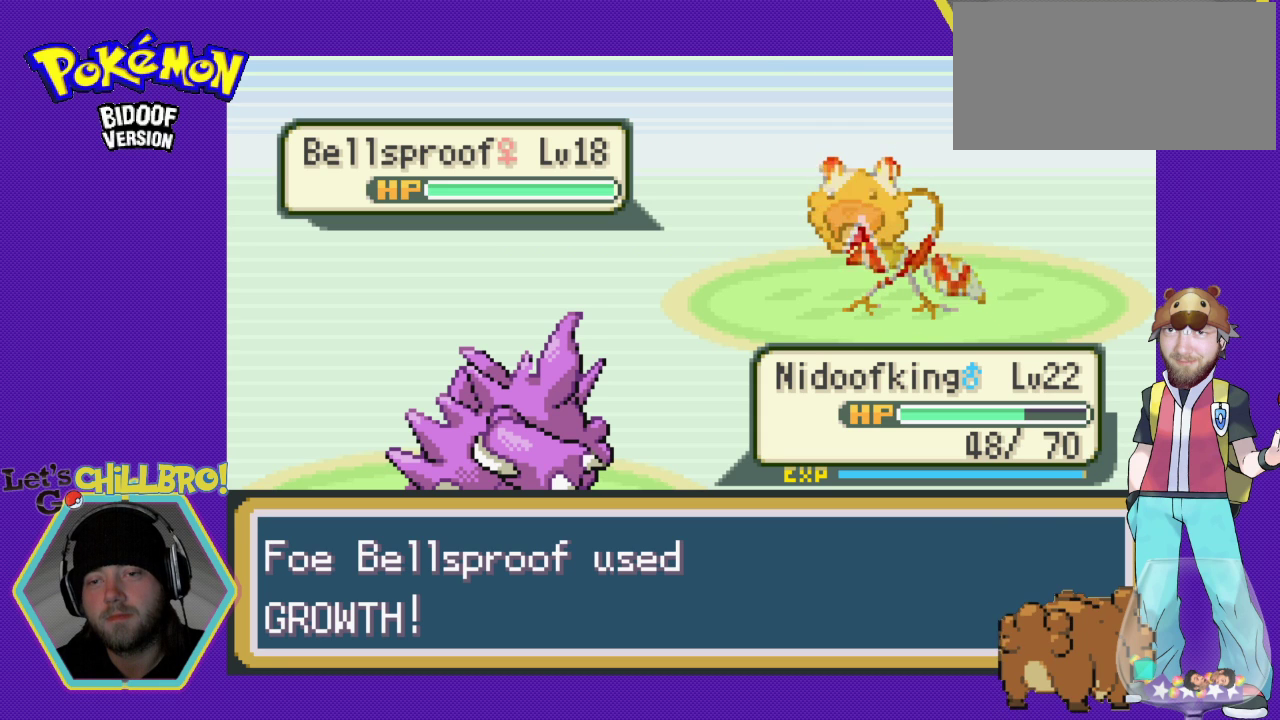
{"buttons": ["A"], "events": [[200, "A", "down"], [300, "A", "up"], [467, "A", "down"]]}
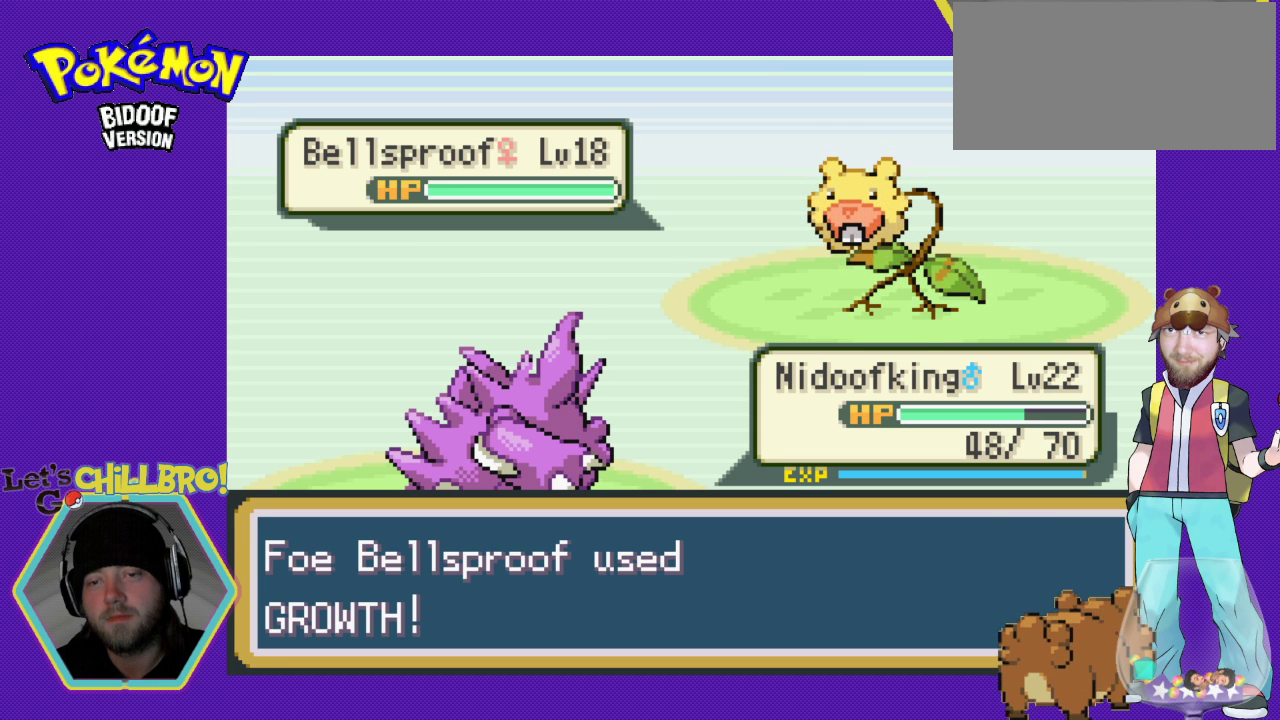
{"buttons": ["A"], "events": [[33, "A", "up"], [167, "A", "down"], [267, "A", "up"], [467, "A", "down"]]}
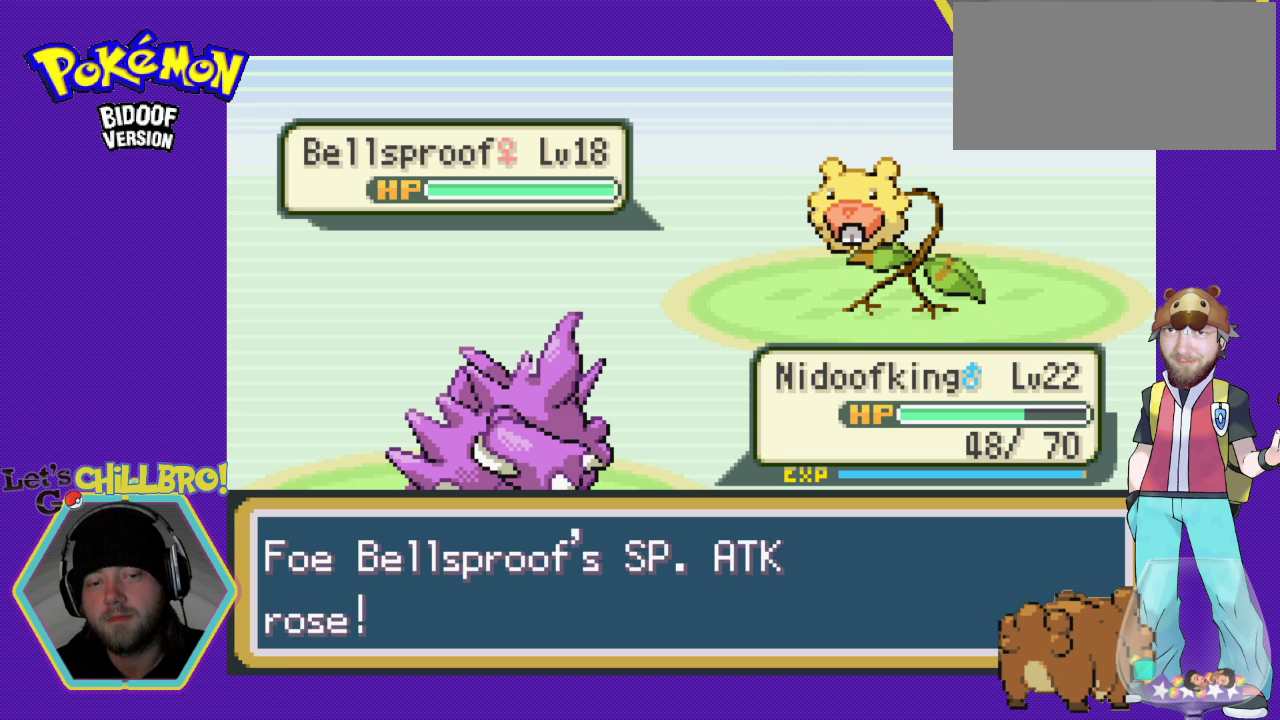
{"buttons": [], "events": [[33, "A", "up"], [267, "A", "down"], [367, "A", "up"]]}
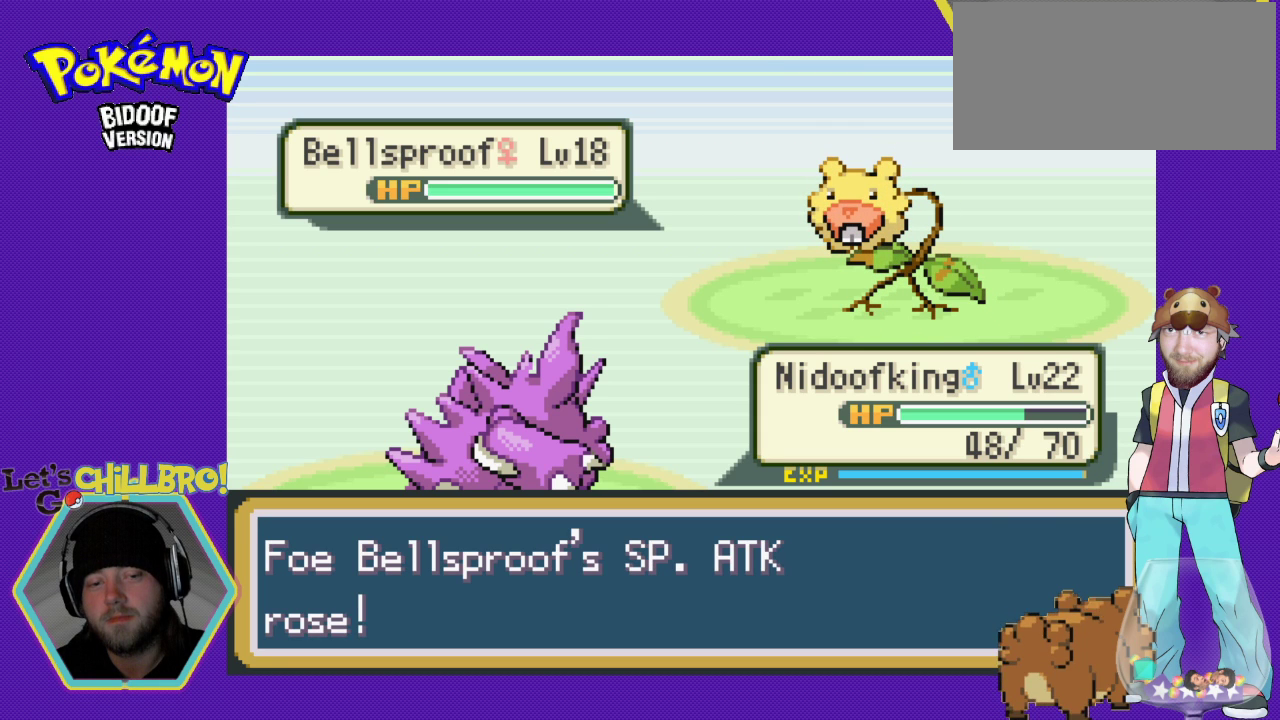
{"buttons": [], "events": [[367, "A", "down"], [500, "A", "up"]]}
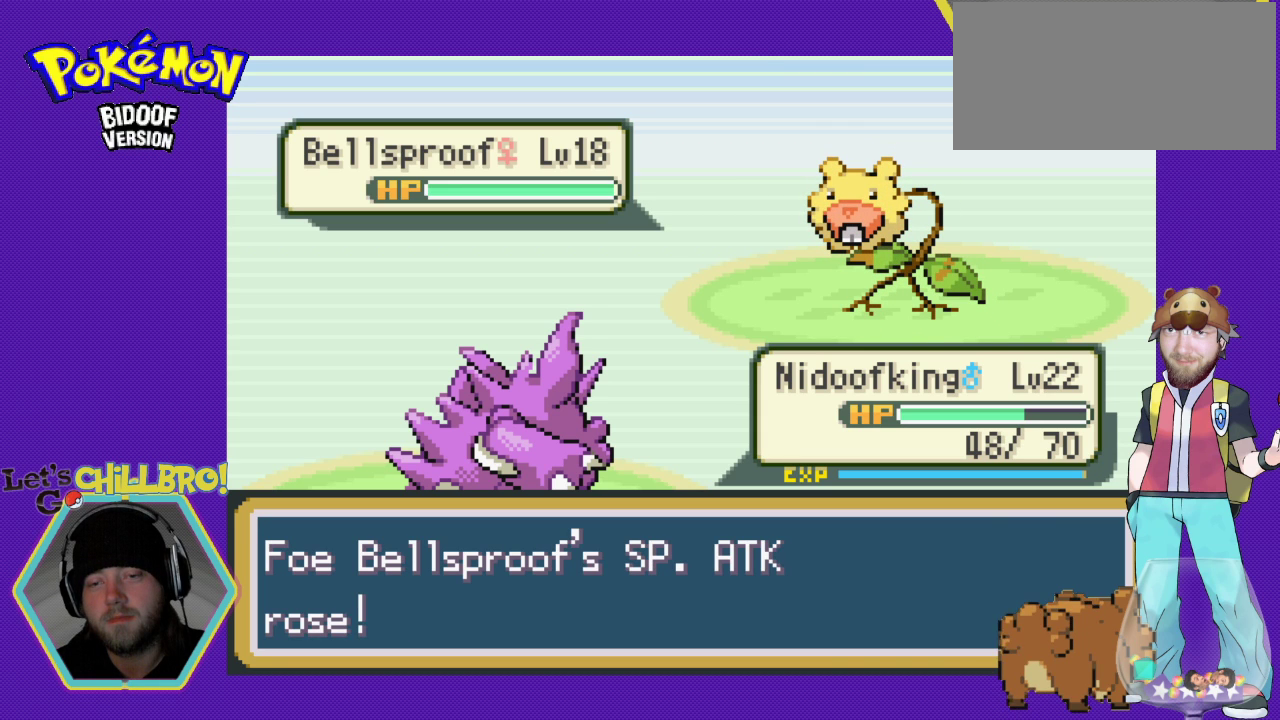
{"buttons": [], "events": []}
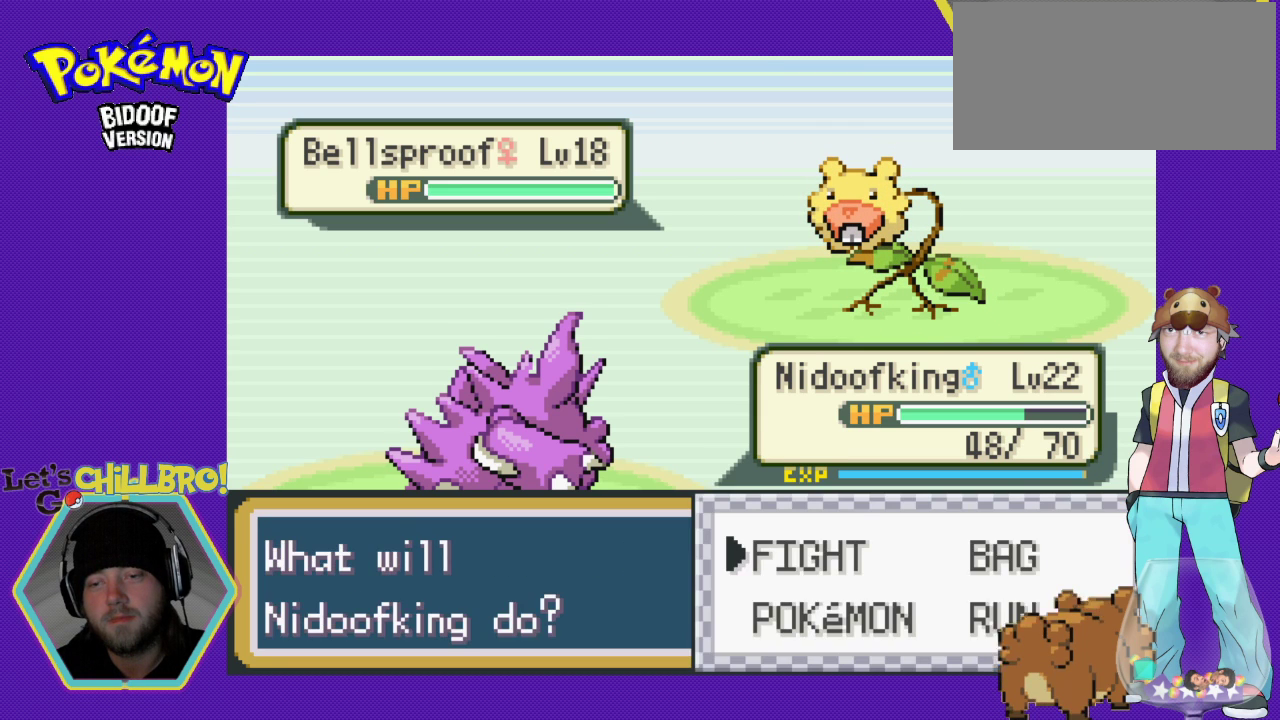
{"buttons": [], "events": [[367, "A", "down"], [500, "A", "up"]]}